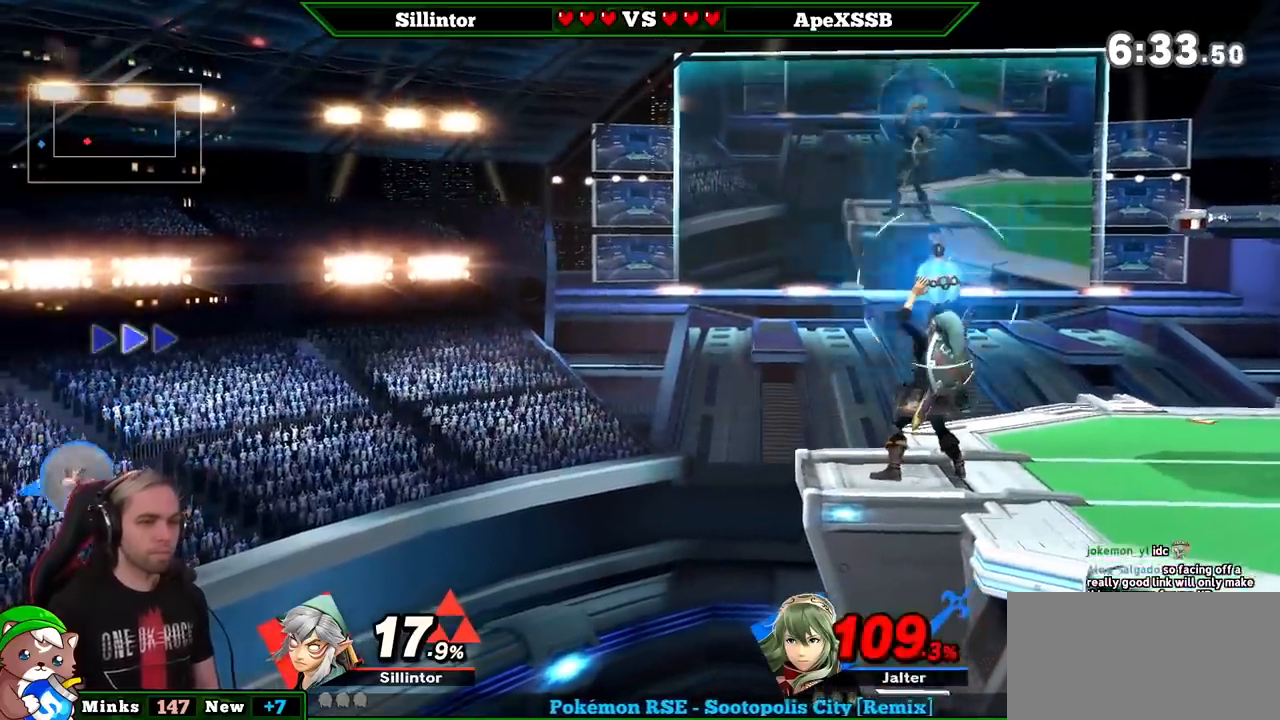
Gameplay with a controller (Nintendo layout); each line is a JSON object with the inputs held at the frame after it. "events" lists button and stick changes between this image and that frame as [ms after this image, input, new state], when the widget could be followed in between. Not read: L3 R3.
{"buttons": [], "left_stick": "center", "right_stick": "center", "events": [[200, "left_stick", "left"], [300, "Y", "down"], [483, "Y", "up"], [483, "left_stick", "center"]]}
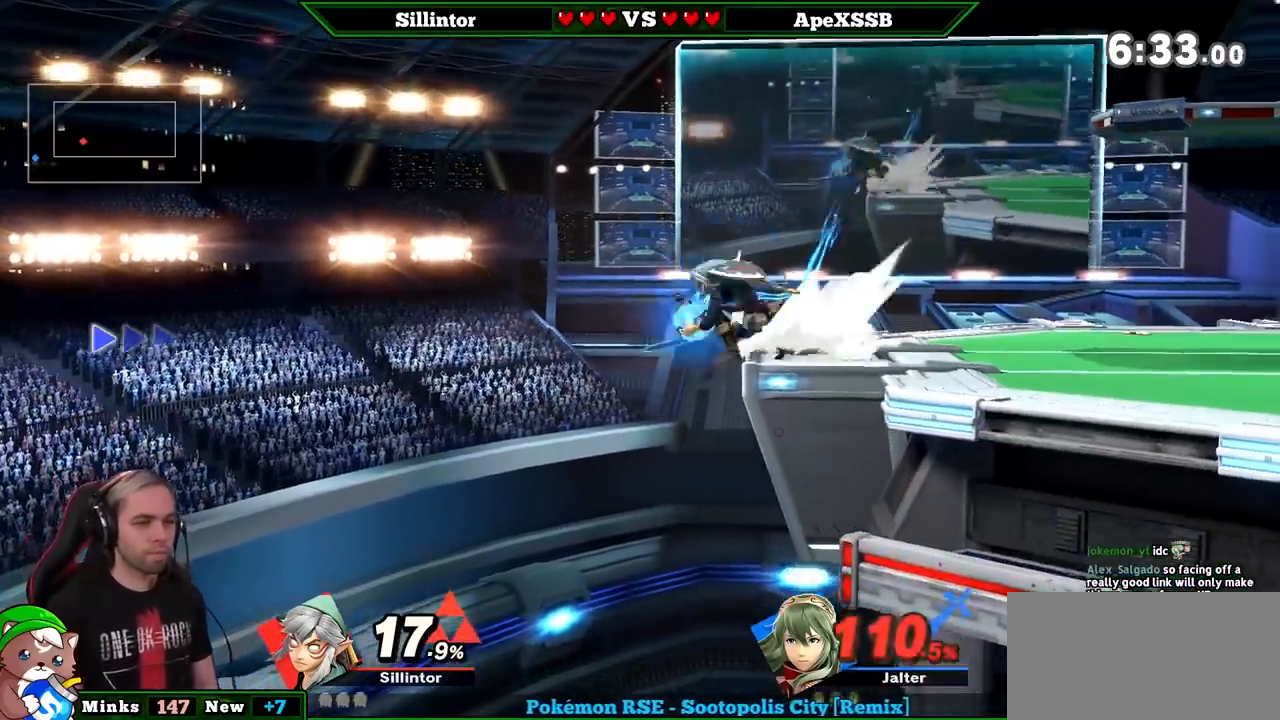
{"buttons": ["Z"], "left_stick": "center", "right_stick": "center", "events": [[133, "left_stick", "right"], [233, "Y", "down"], [350, "Y", "up"], [383, "left_stick", "center"], [483, "Z", "down"]]}
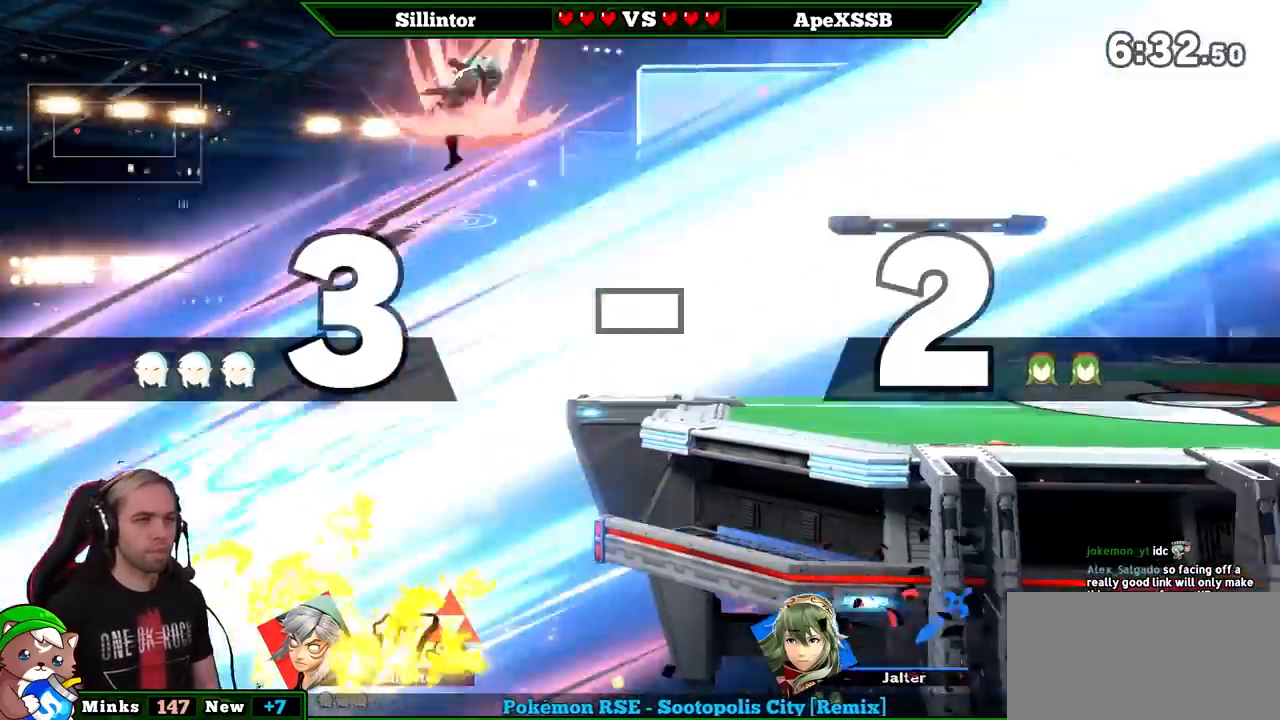
{"buttons": [], "left_stick": "right", "right_stick": "center", "events": [[17, "right_stick", "right"], [67, "right_stick", "center"], [100, "Z", "up"], [133, "left_stick", "down"], [450, "left_stick", "right"]]}
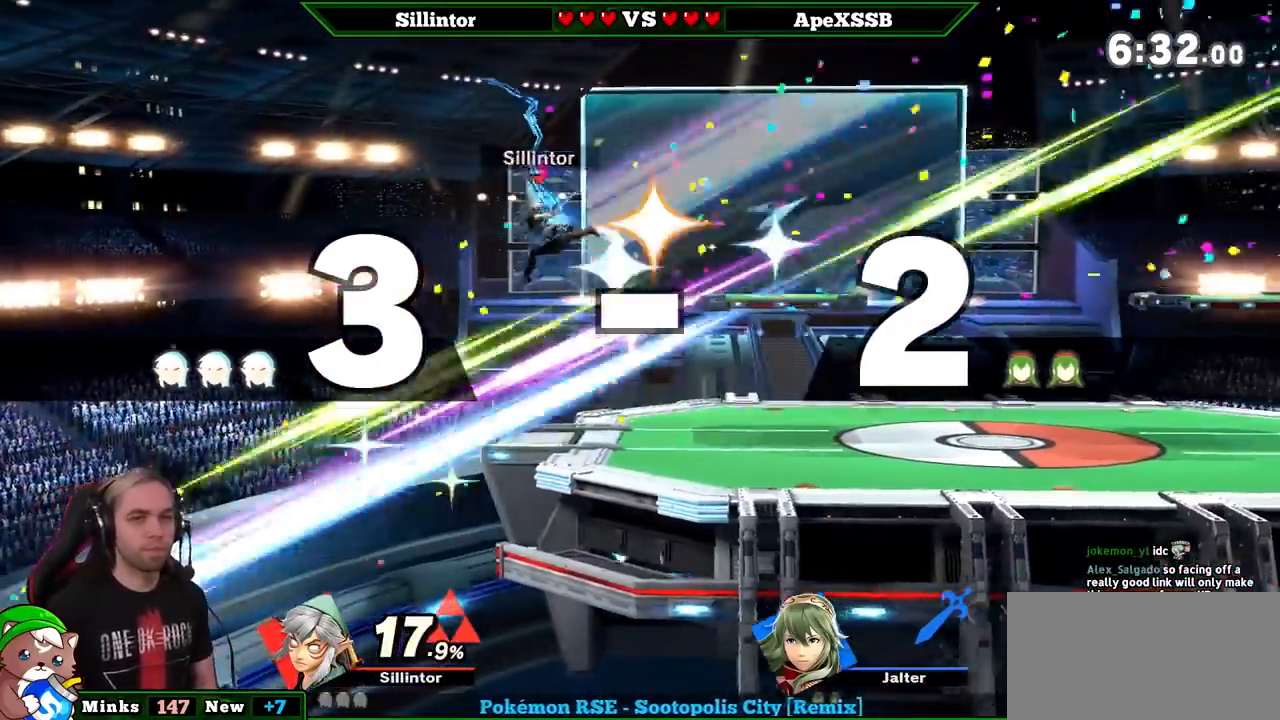
{"buttons": [], "left_stick": "right", "right_stick": "center", "events": [[33, "left_stick", "center"], [133, "left_stick", "right"], [183, "A", "down"], [183, "Y", "down"], [183, "left_stick", "center"], [283, "left_stick", "right"], [317, "A", "up"], [317, "Y", "up"]]}
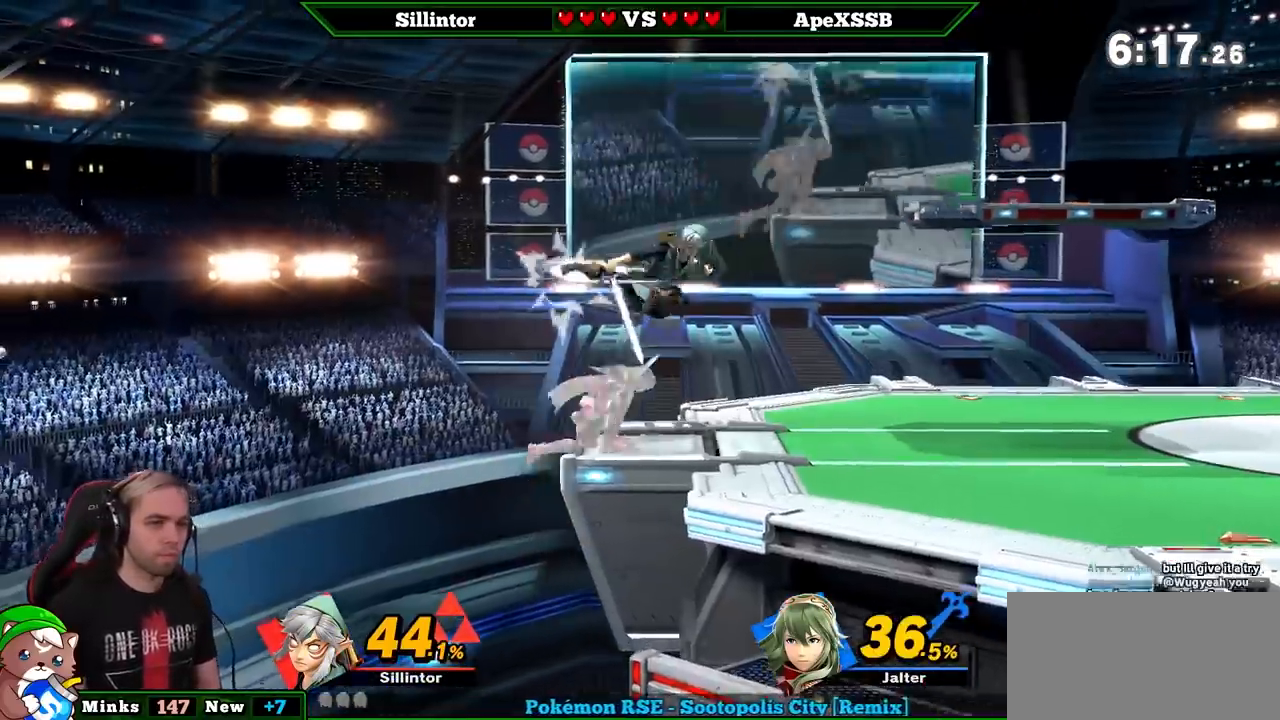
{"buttons": ["L1"], "left_stick": "center", "right_stick": "center", "events": [[150, "left_stick", "down"], [317, "left_stick", "center"], [400, "L1", "down"]]}
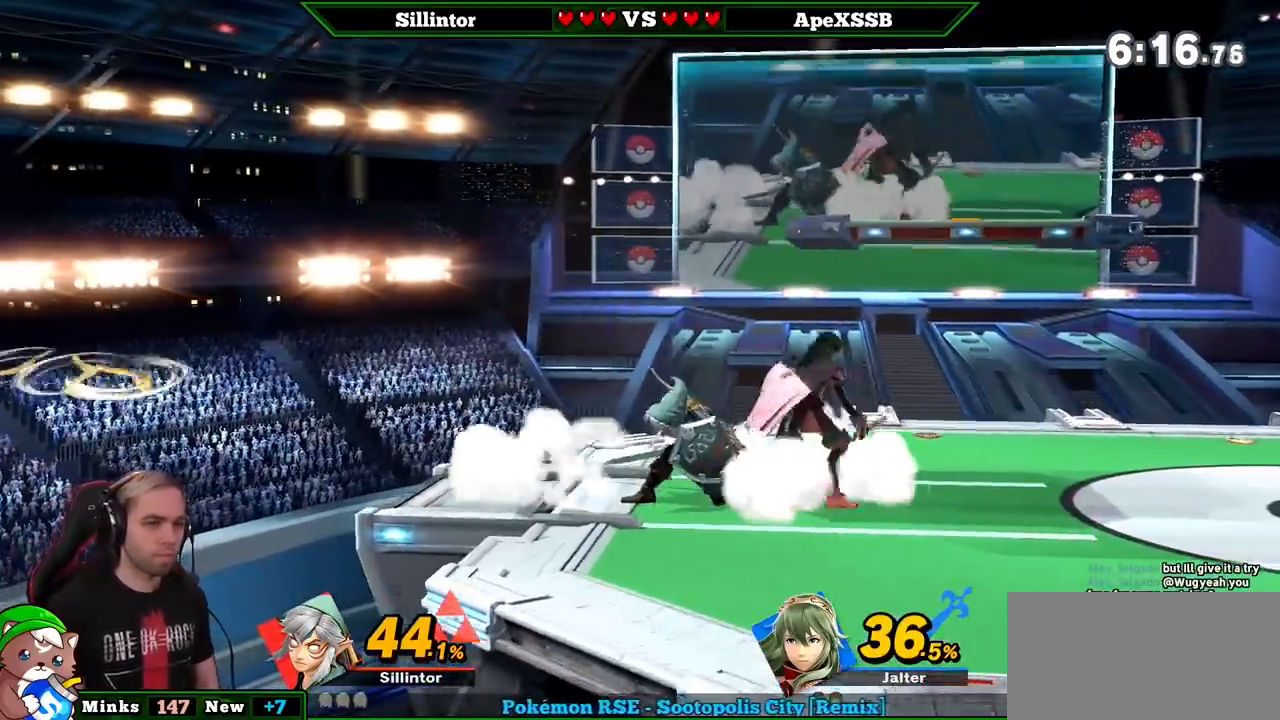
{"buttons": [], "left_stick": "right", "right_stick": "center", "events": [[150, "L1", "up"], [250, "A", "down"], [250, "Y", "down"], [250, "left_stick", "right"], [400, "A", "up"], [400, "Y", "up"]]}
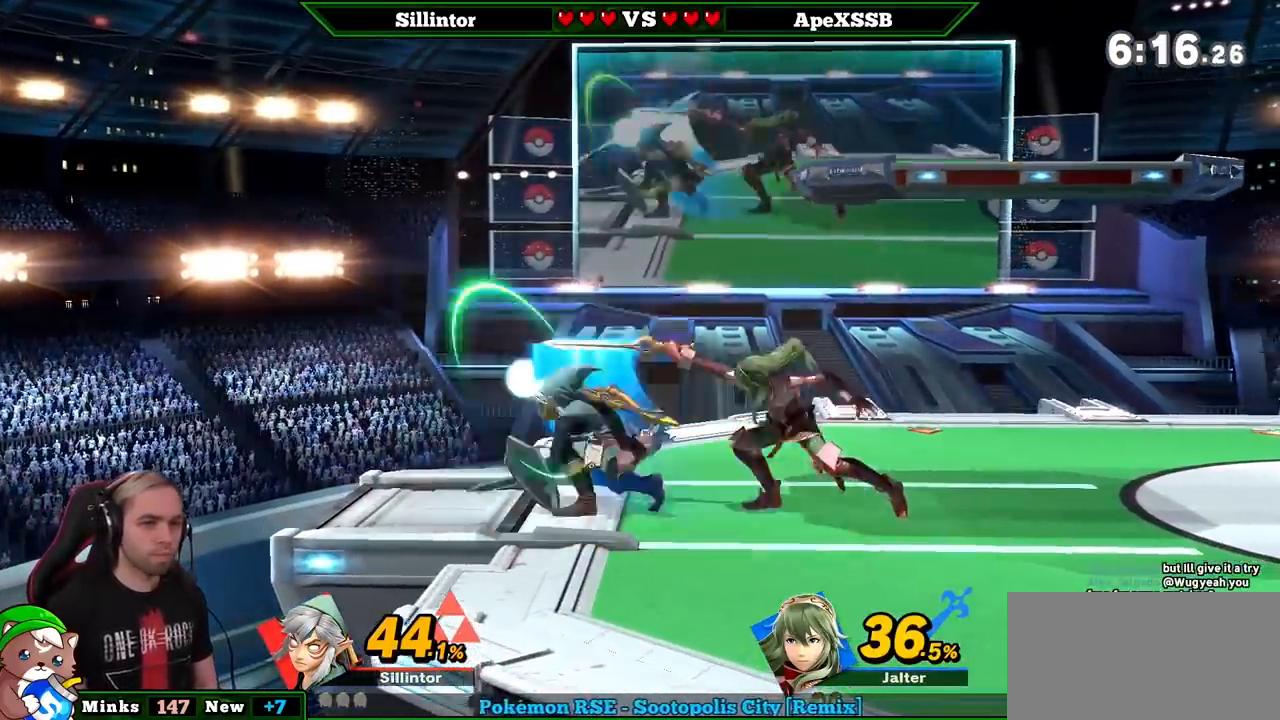
{"buttons": [], "left_stick": "right", "right_stick": "center", "events": [[300, "left_stick", "down"], [367, "left_stick", "center"], [433, "left_stick", "right"]]}
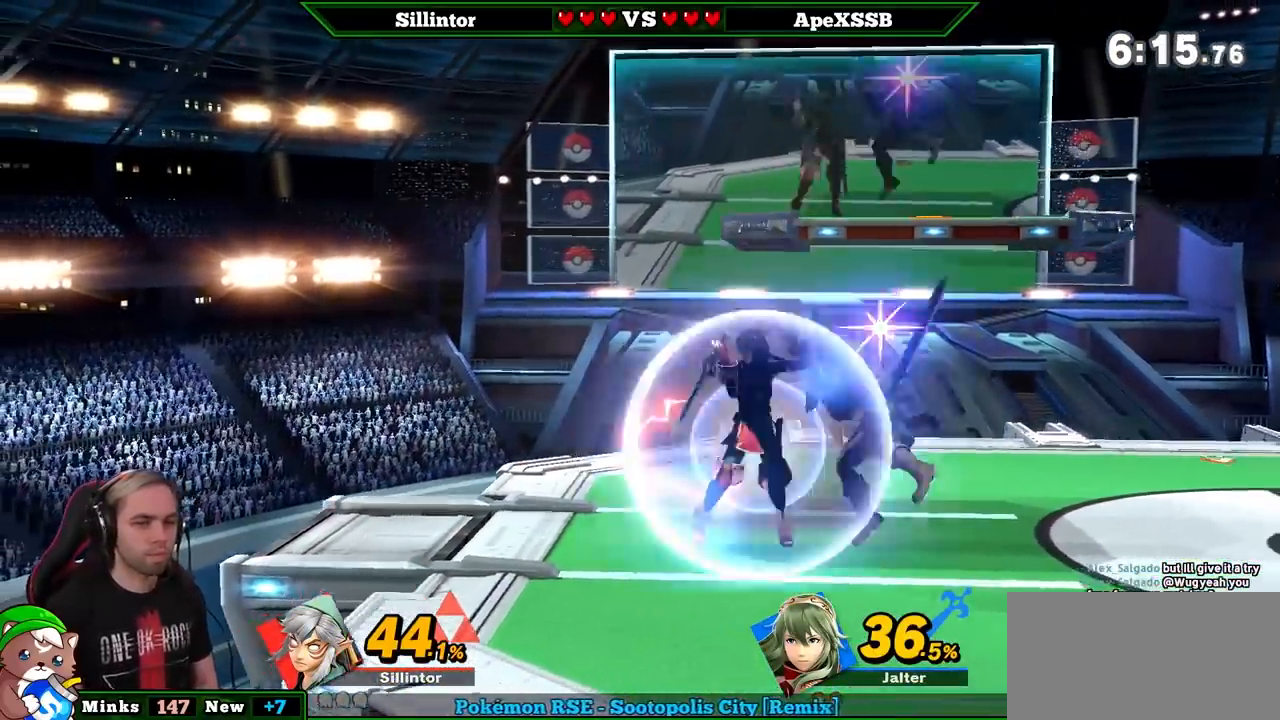
{"buttons": [], "left_stick": "center", "right_stick": "center", "events": [[150, "left_stick", "left"], [183, "B", "down"], [317, "B", "up"], [433, "left_stick", "center"]]}
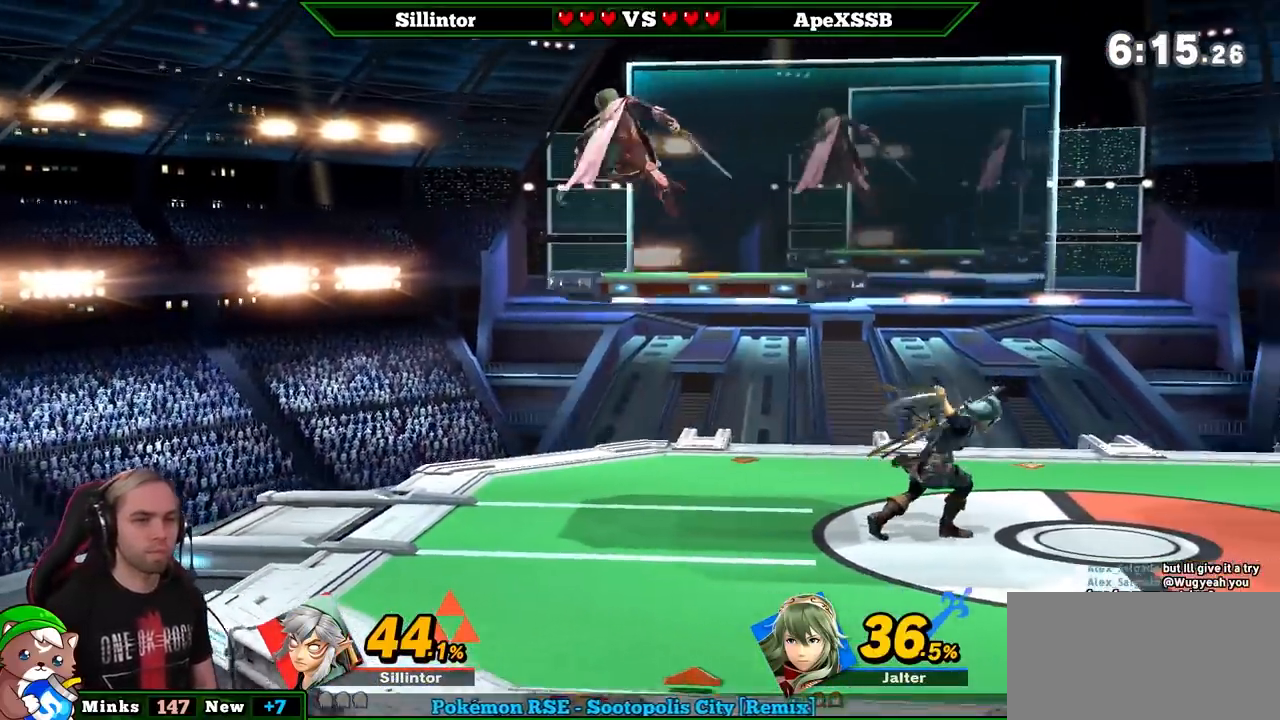
{"buttons": ["L1"], "left_stick": "center", "right_stick": "center", "events": [[67, "left_stick", "up"], [317, "left_stick", "center"], [350, "L1", "down"]]}
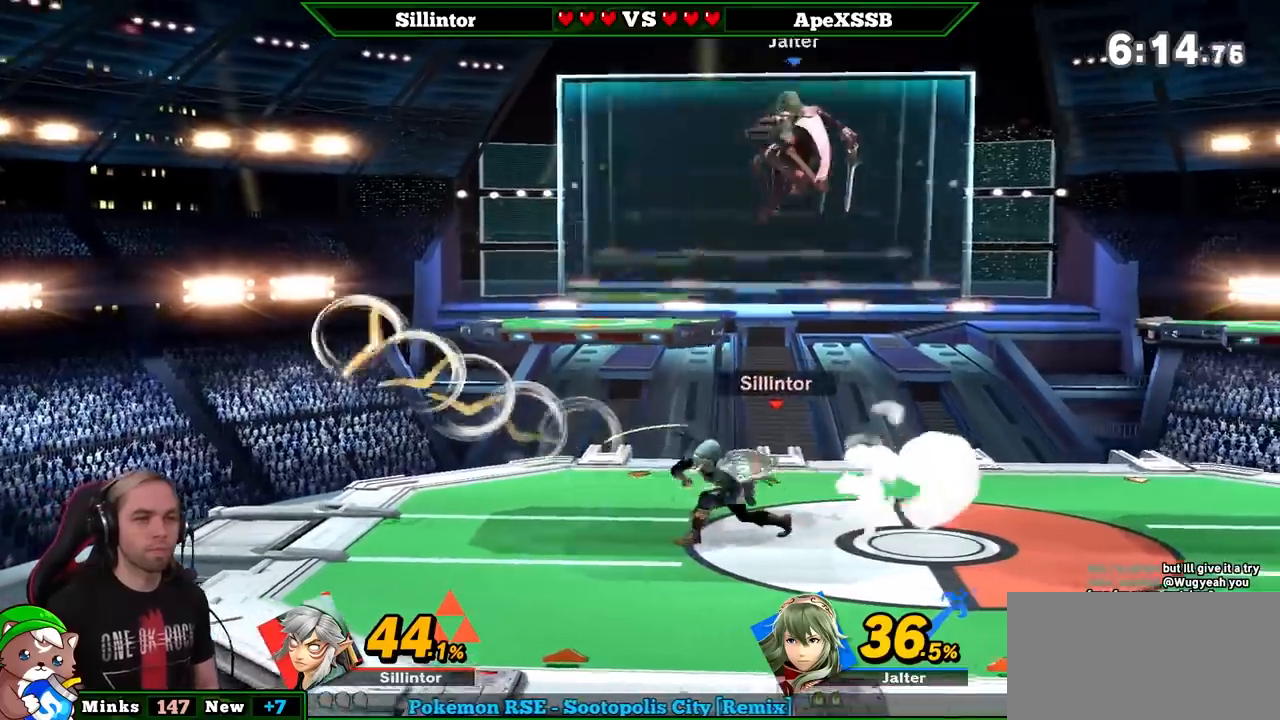
{"buttons": ["A", "Y"], "left_stick": "right", "right_stick": "center", "events": [[150, "L1", "up"], [217, "Y", "down"], [250, "left_stick", "right"], [300, "Y", "up"], [350, "Y", "down"], [367, "A", "down"]]}
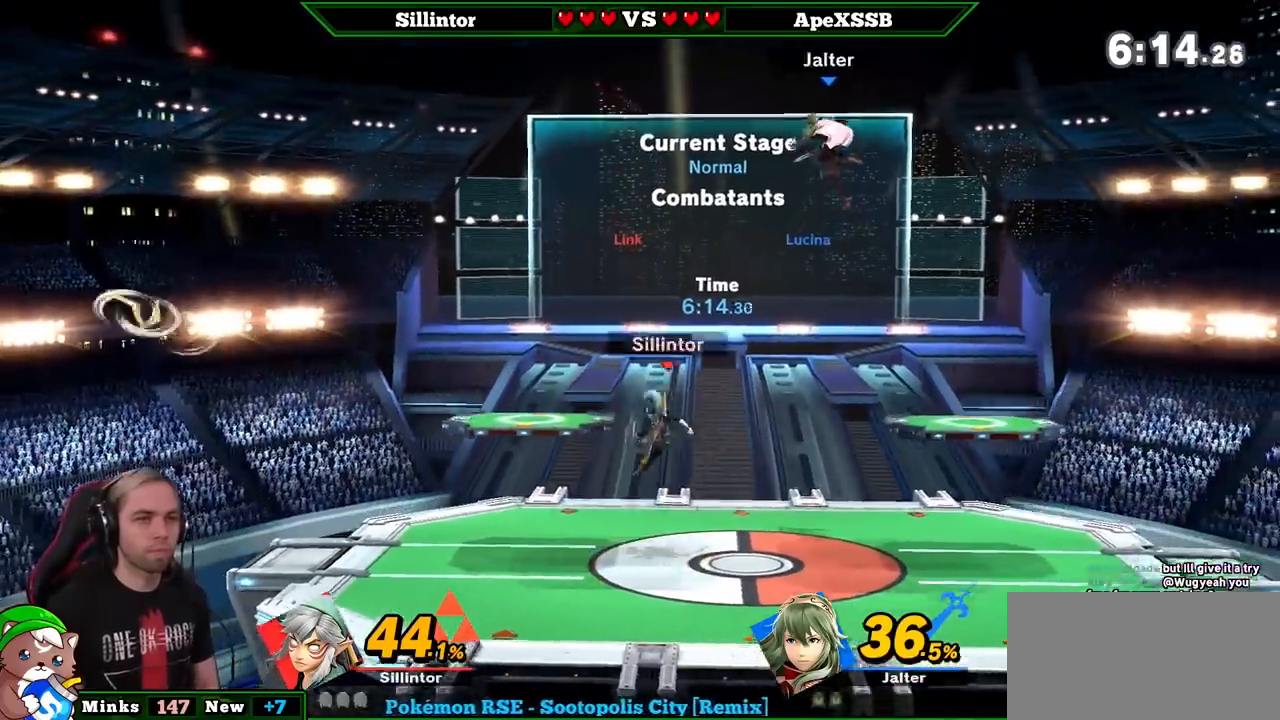
{"buttons": [], "left_stick": "down", "right_stick": "right", "events": [[117, "A", "up"], [117, "Y", "up"], [400, "left_stick", "down"], [467, "right_stick", "right"]]}
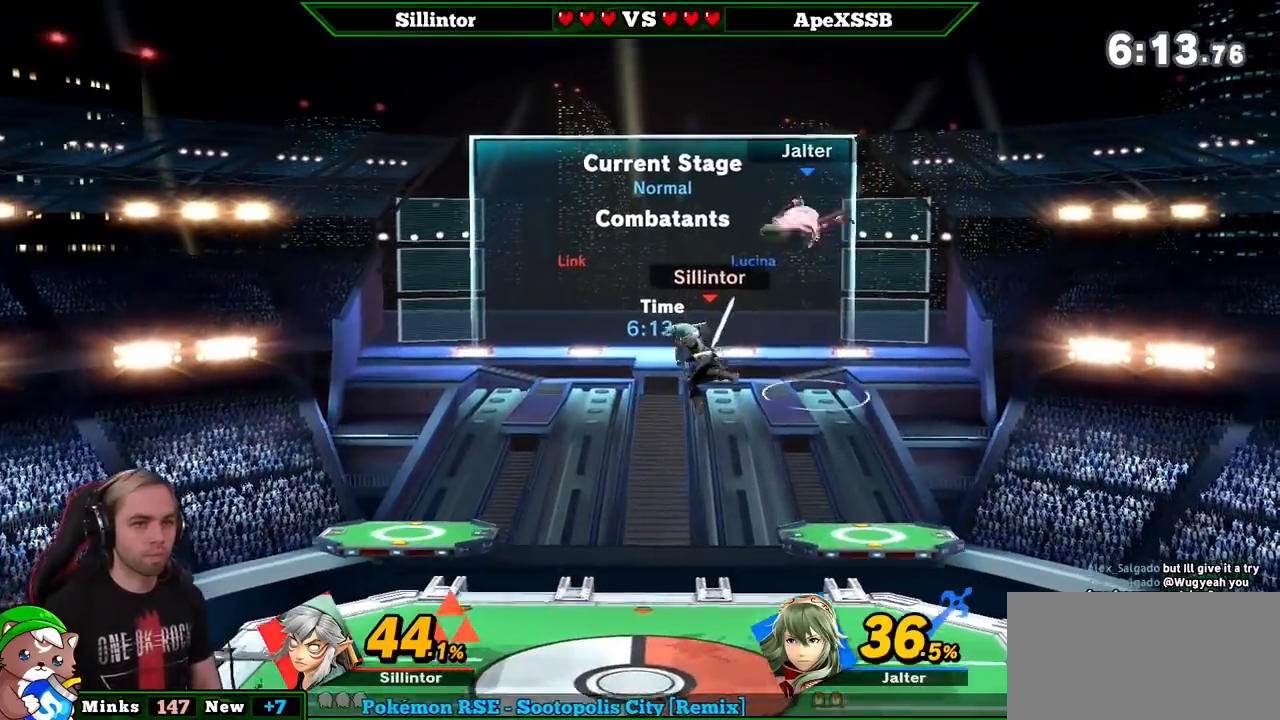
{"buttons": [], "left_stick": "right", "right_stick": "center", "events": [[67, "right_stick", "center"], [150, "left_stick", "center"], [283, "left_stick", "right"]]}
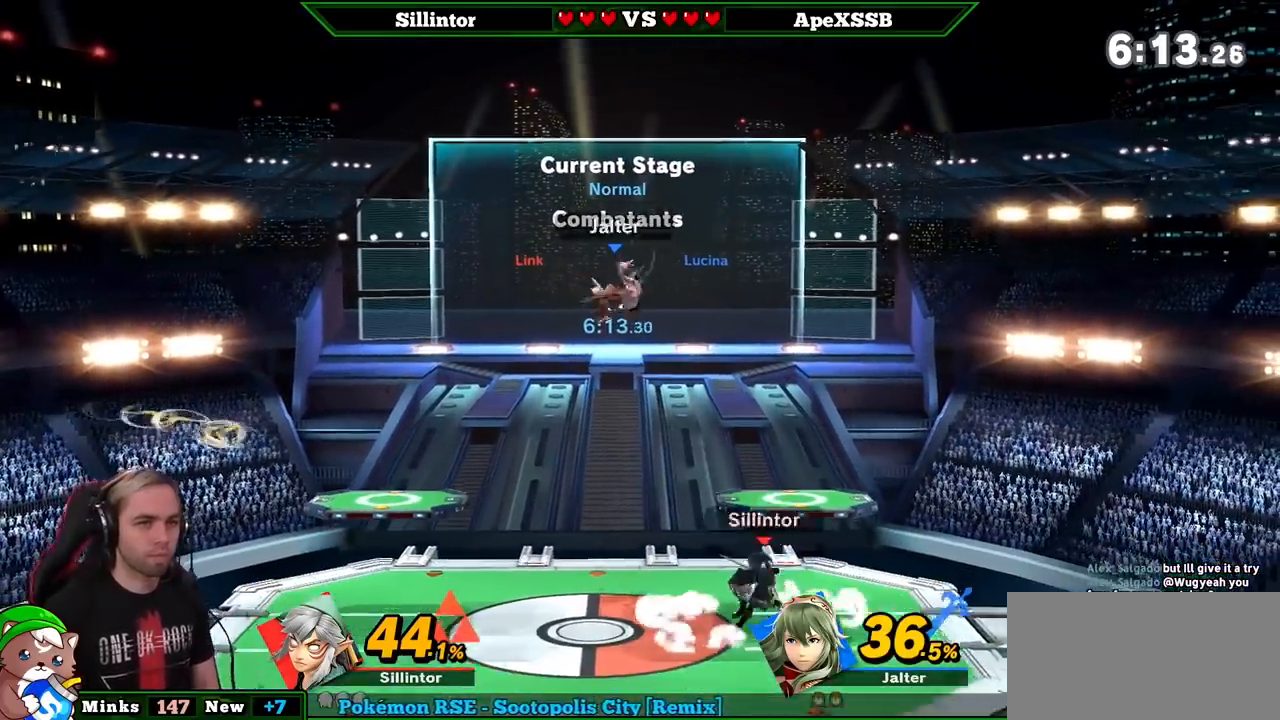
{"buttons": ["B"], "left_stick": "center", "right_stick": "center", "events": [[33, "B", "down"], [33, "left_stick", "left"], [250, "left_stick", "center"]]}
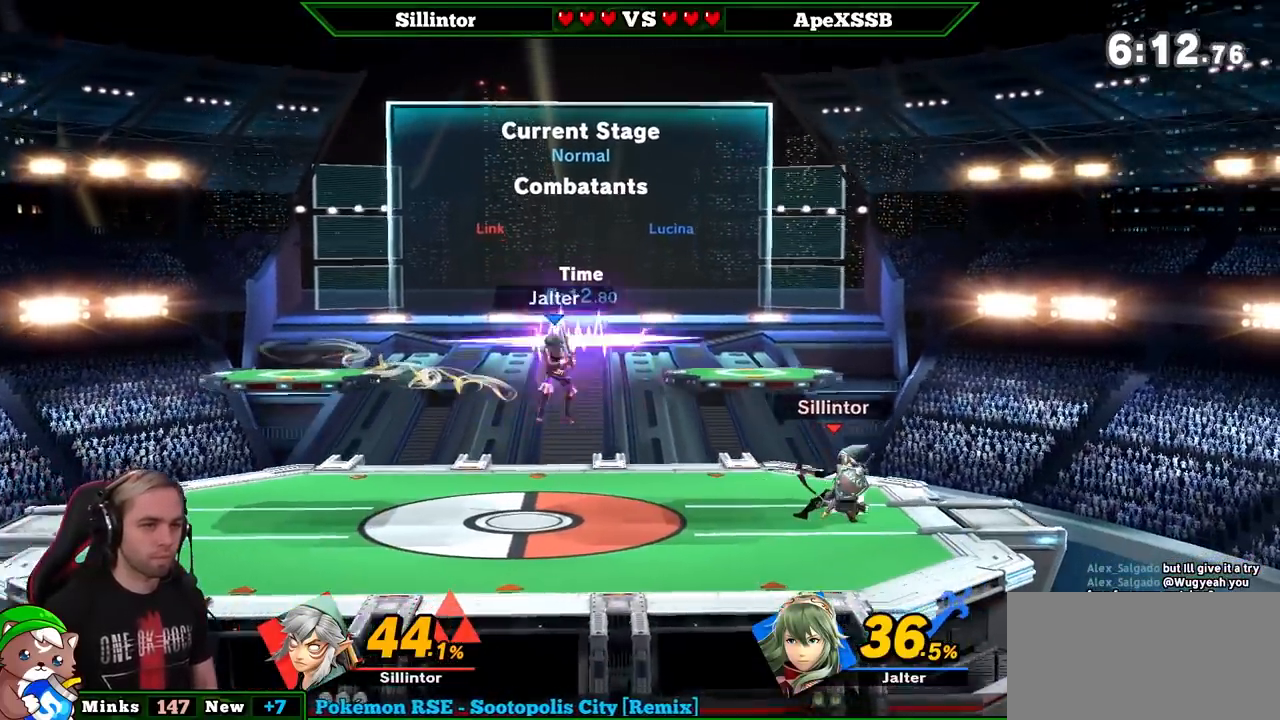
{"buttons": ["B"], "left_stick": "center", "right_stick": "center", "events": []}
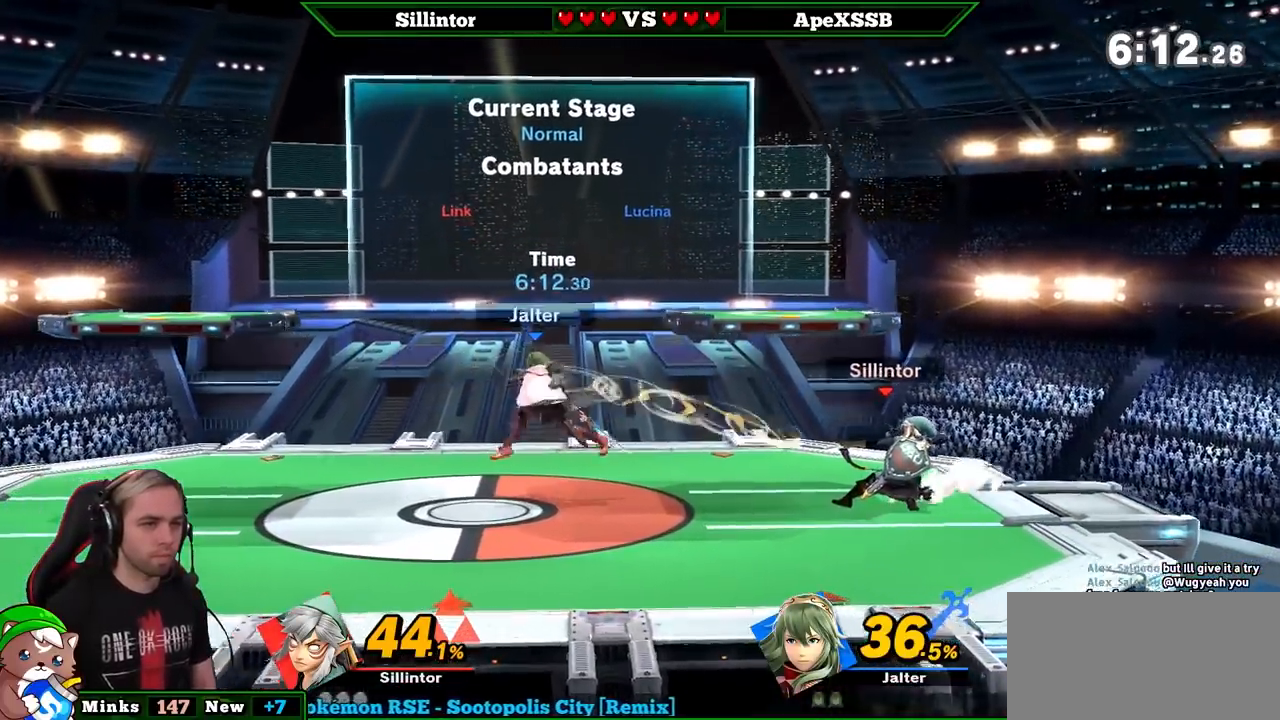
{"buttons": [], "left_stick": "left", "right_stick": "center", "events": [[33, "B", "up"], [500, "left_stick", "left"]]}
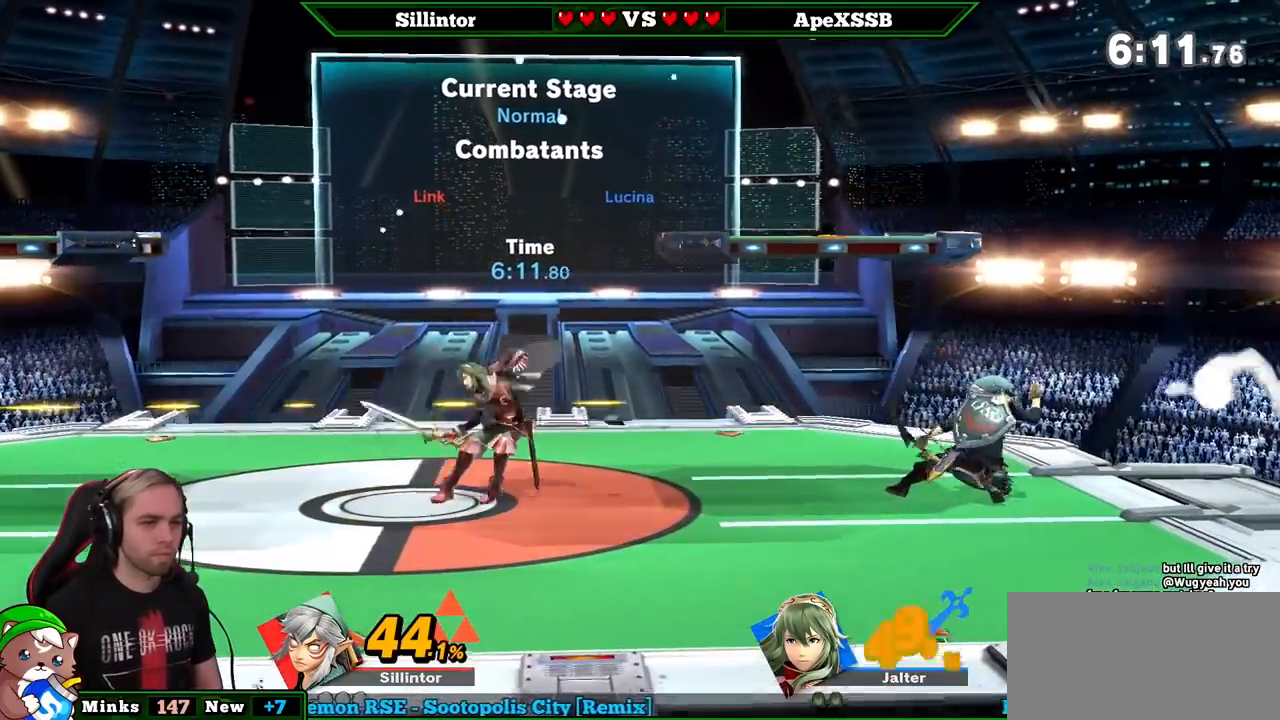
{"buttons": ["B"], "left_stick": "down-left", "right_stick": "center", "events": [[117, "B", "down"], [283, "left_stick", "down-left"]]}
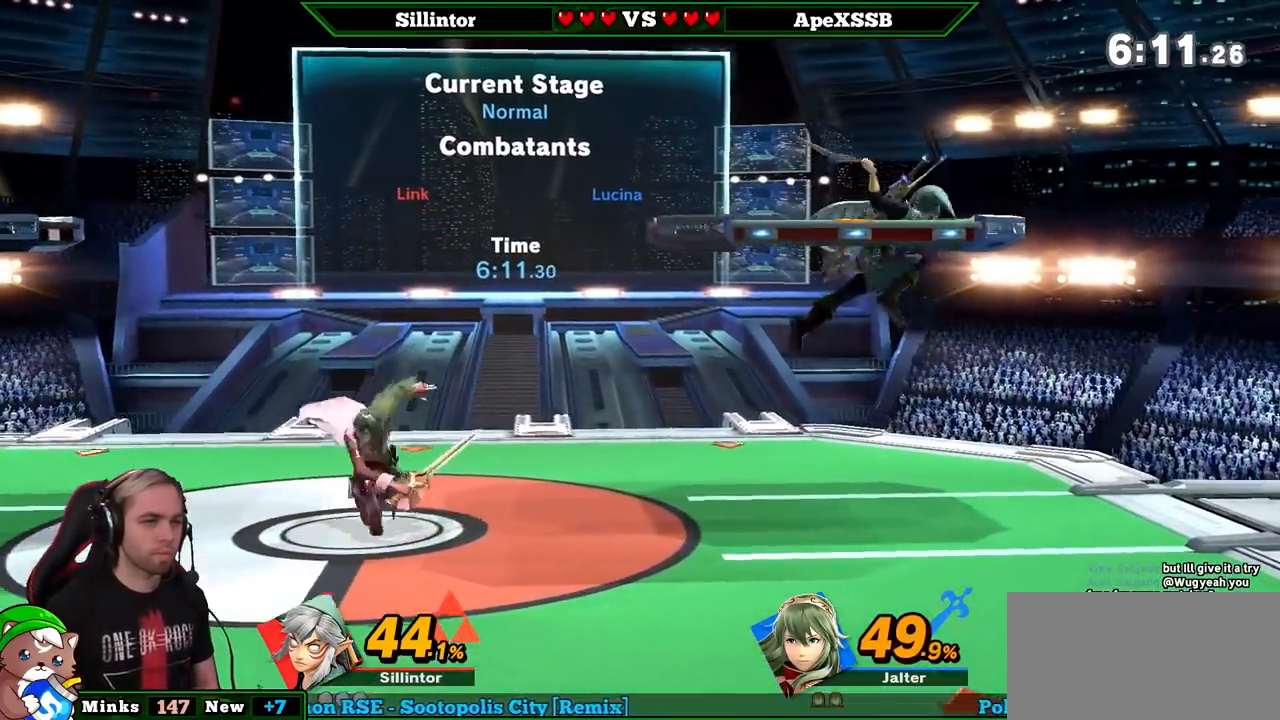
{"buttons": [], "left_stick": "center", "right_stick": "center", "events": [[117, "B", "up"], [150, "left_stick", "center"], [350, "left_stick", "right"], [500, "left_stick", "center"]]}
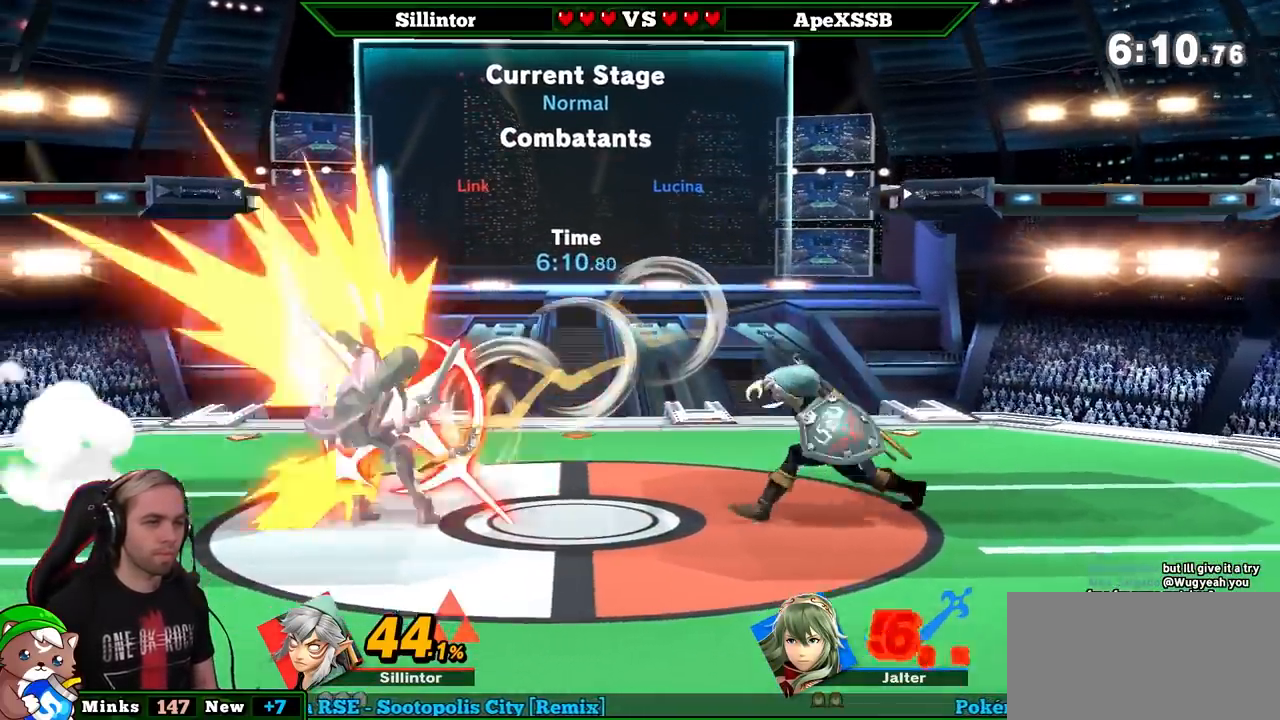
{"buttons": [], "left_stick": "center", "right_stick": "center", "events": [[83, "B", "down"], [117, "left_stick", "left"], [283, "B", "up"], [317, "left_stick", "center"]]}
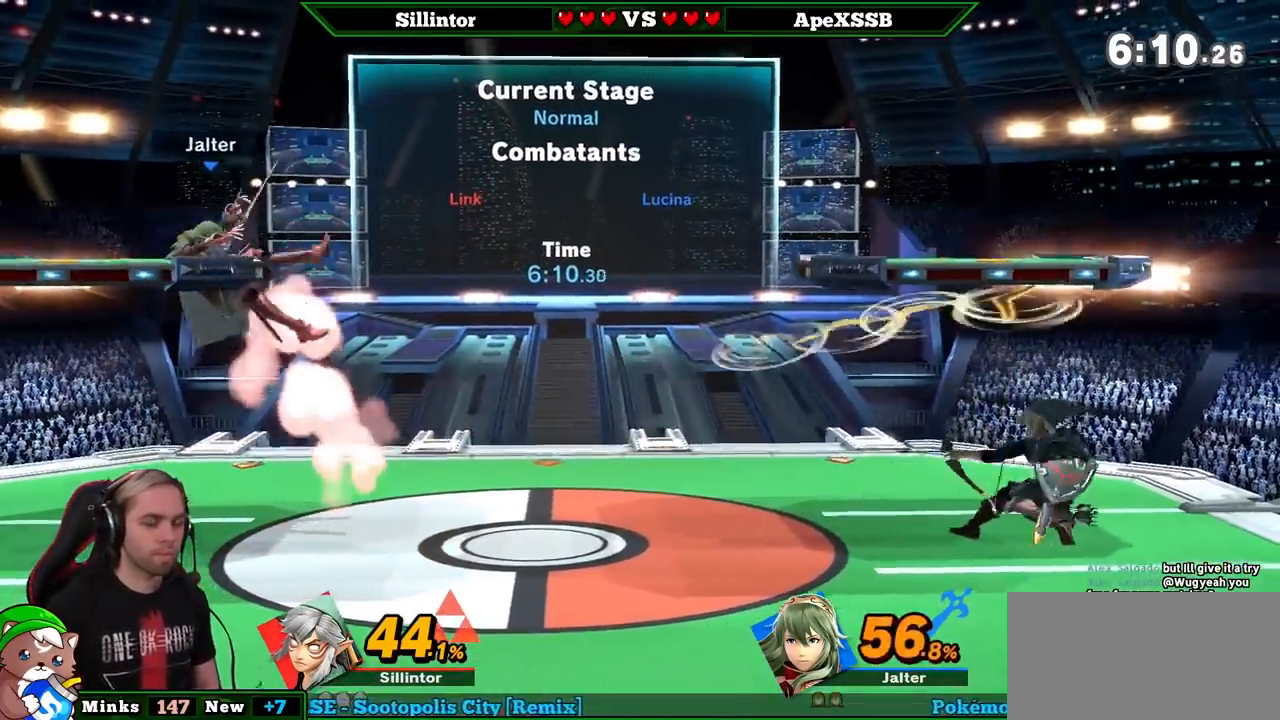
{"buttons": [], "left_stick": "left", "right_stick": "center", "events": [[283, "left_stick", "left"], [400, "left_stick", "center"], [467, "left_stick", "left"]]}
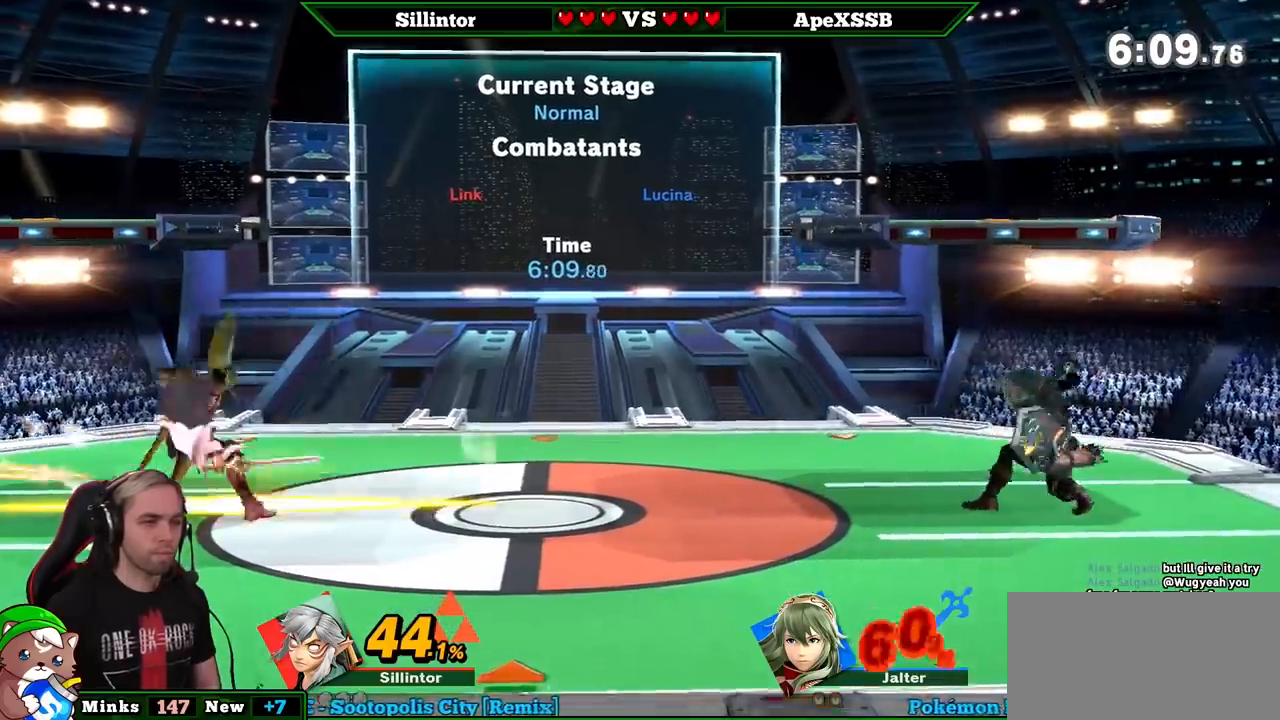
{"buttons": [], "left_stick": "center", "right_stick": "center", "events": [[250, "left_stick", "center"], [283, "A", "down"], [283, "Y", "down"], [433, "A", "up"], [433, "Y", "up"]]}
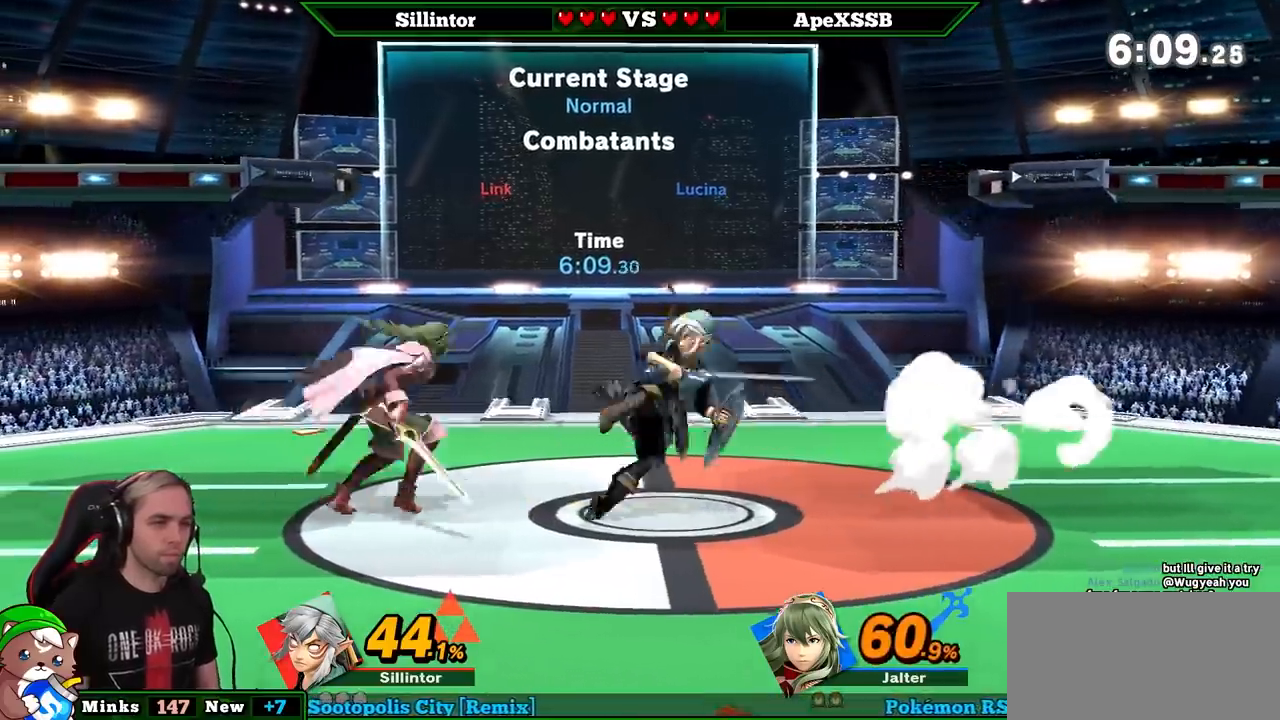
{"buttons": [], "left_stick": "left", "right_stick": "center", "events": [[250, "left_stick", "down"], [400, "left_stick", "center"], [467, "left_stick", "left"]]}
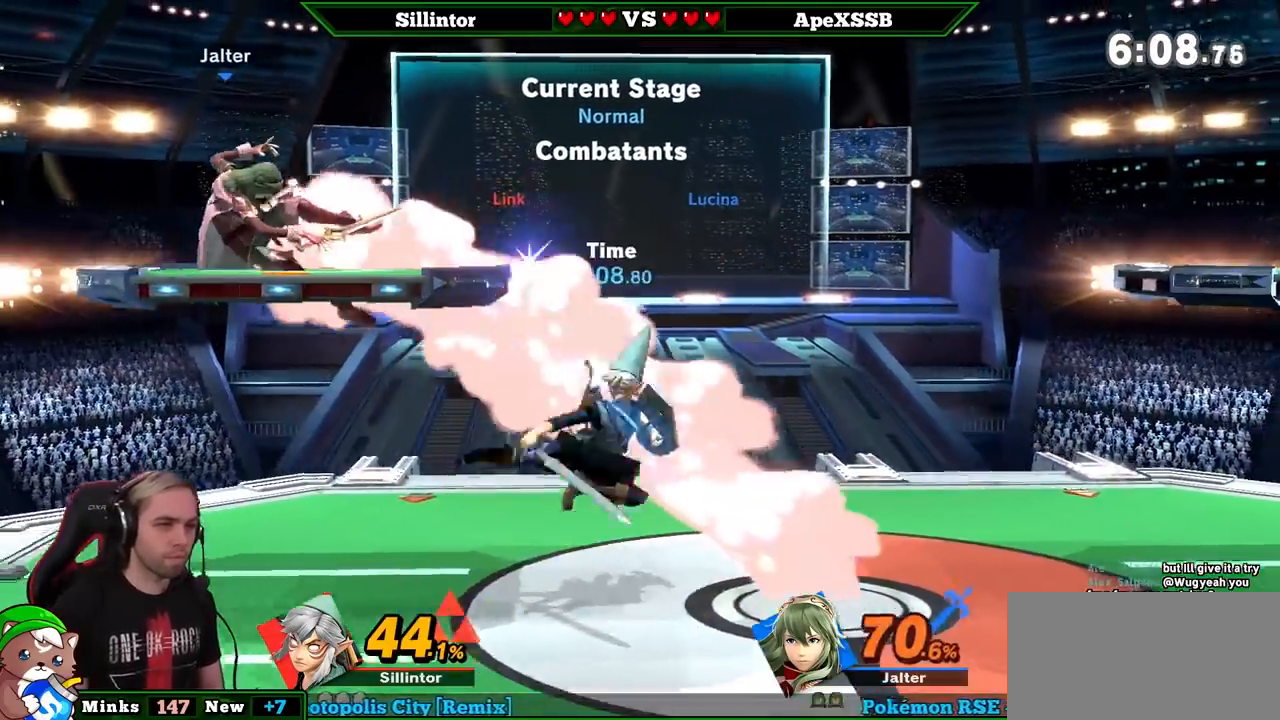
{"buttons": [], "left_stick": "center", "right_stick": "center", "events": [[150, "left_stick", "center"], [250, "L1", "down"], [400, "L1", "up"]]}
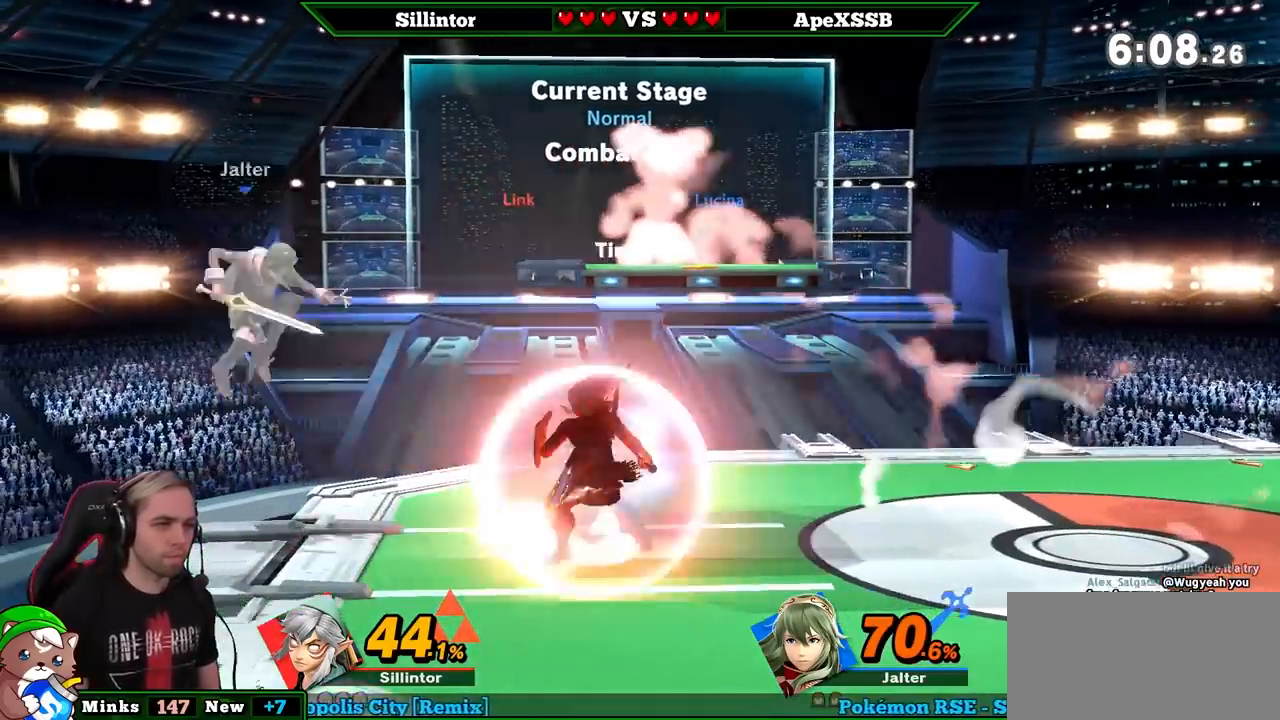
{"buttons": [], "left_stick": "center", "right_stick": "up-left", "events": [[67, "left_stick", "up"], [83, "B", "down"], [250, "B", "up"], [283, "left_stick", "center"], [500, "right_stick", "up-left"]]}
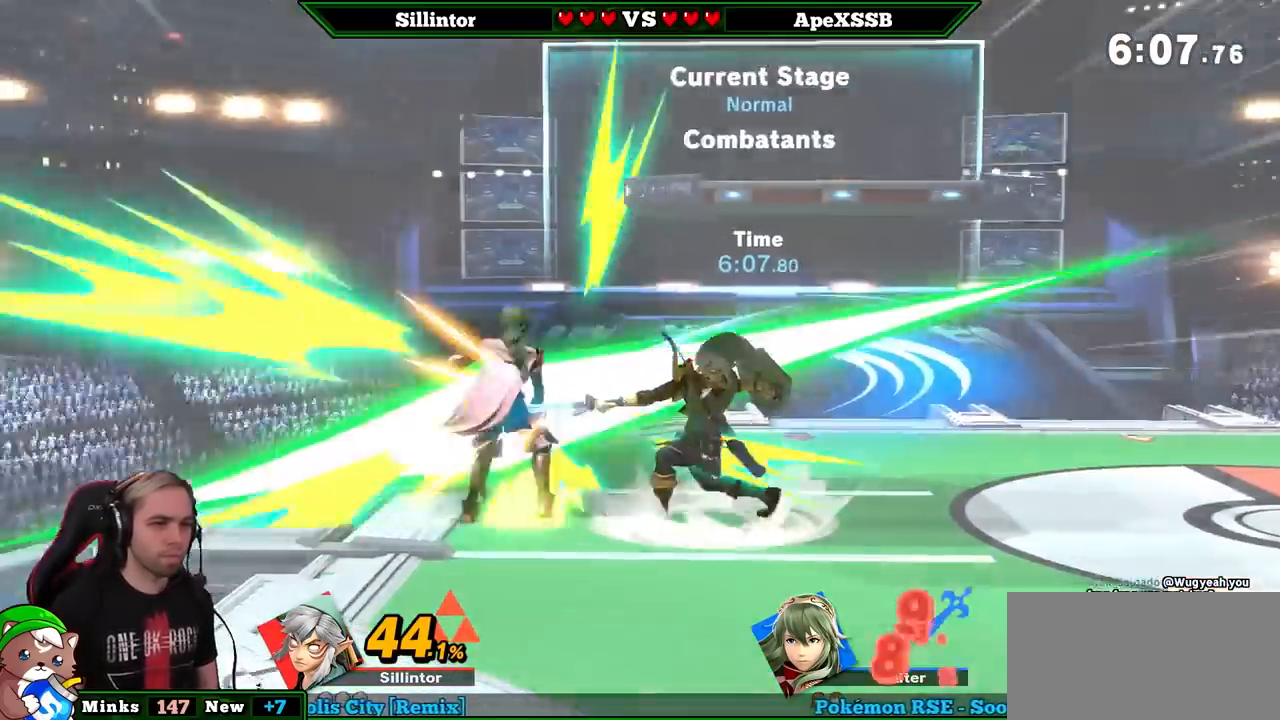
{"buttons": [], "left_stick": "center", "right_stick": "center", "events": [[117, "right_stick", "center"]]}
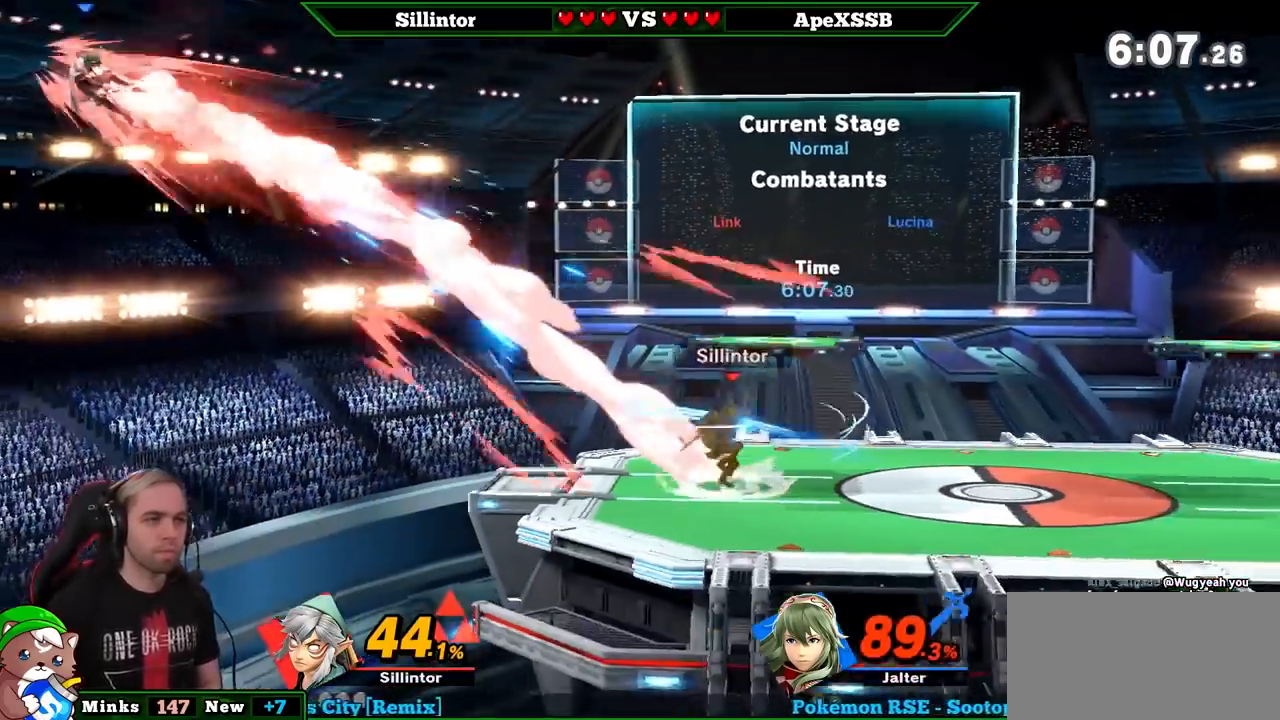
{"buttons": [], "left_stick": "center", "right_stick": "center", "events": []}
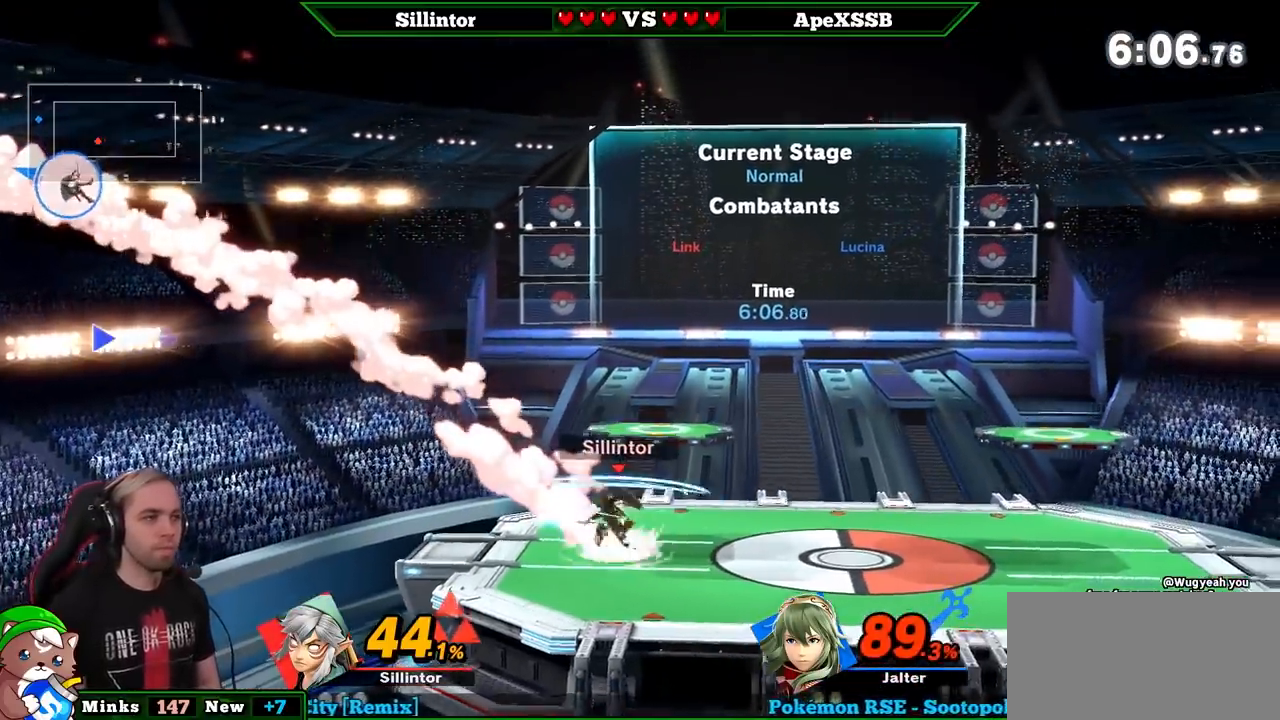
{"buttons": ["B"], "left_stick": "down-left", "right_stick": "center", "events": [[217, "left_stick", "left"], [283, "Y", "down"], [317, "Y", "up"], [317, "left_stick", "down-left"], [400, "B", "down"]]}
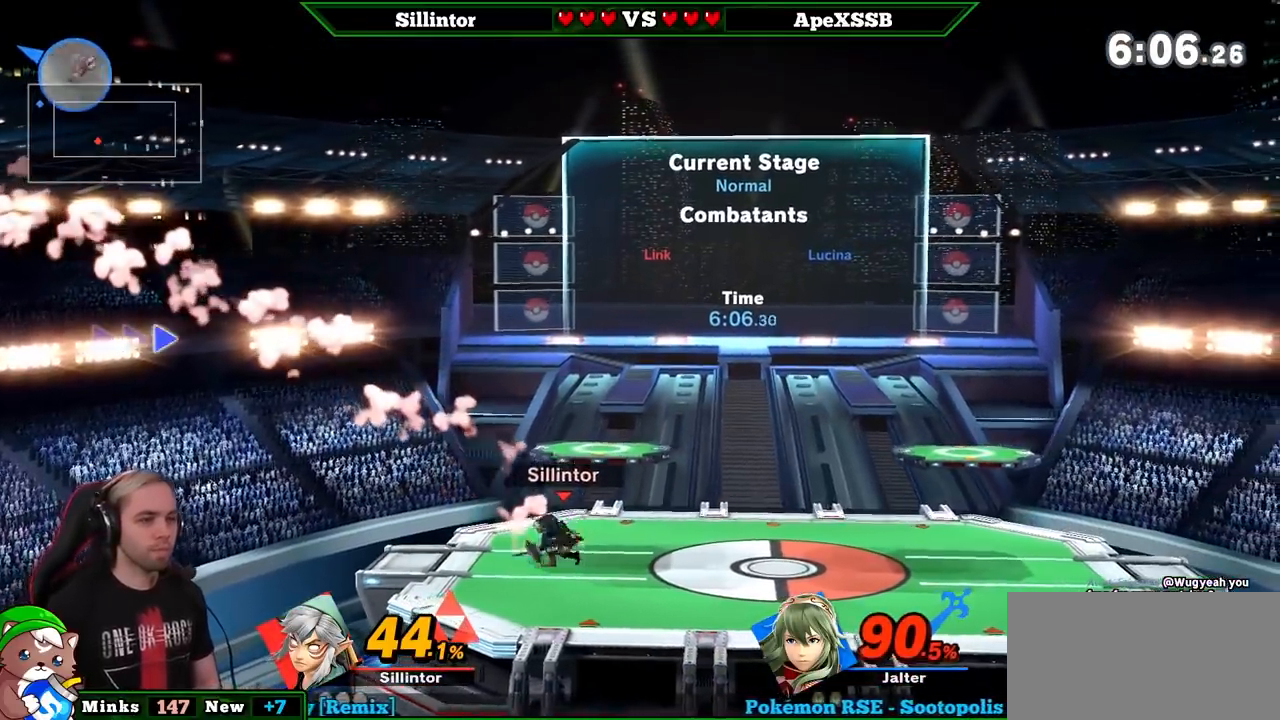
{"buttons": [], "left_stick": "left", "right_stick": "center", "events": [[67, "B", "up"], [283, "left_stick", "center"], [500, "left_stick", "left"]]}
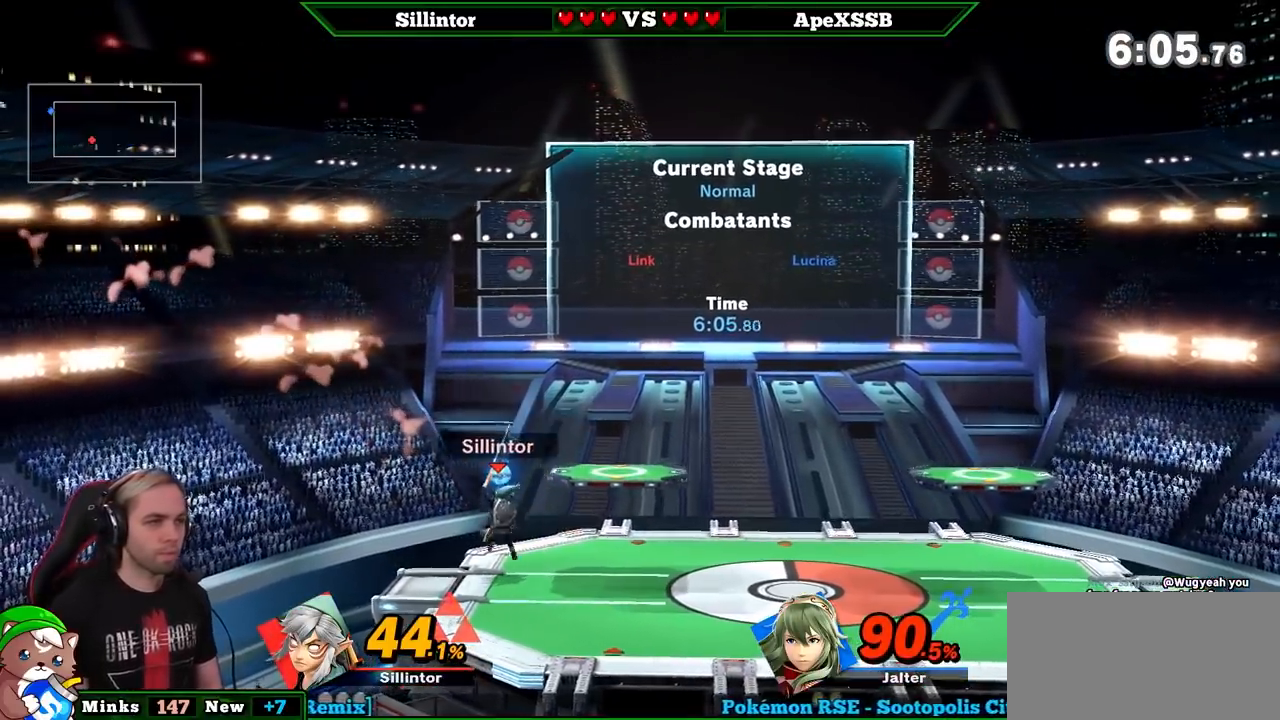
{"buttons": [], "left_stick": "right", "right_stick": "center", "events": [[183, "Y", "down"], [317, "Y", "up"], [350, "left_stick", "right"]]}
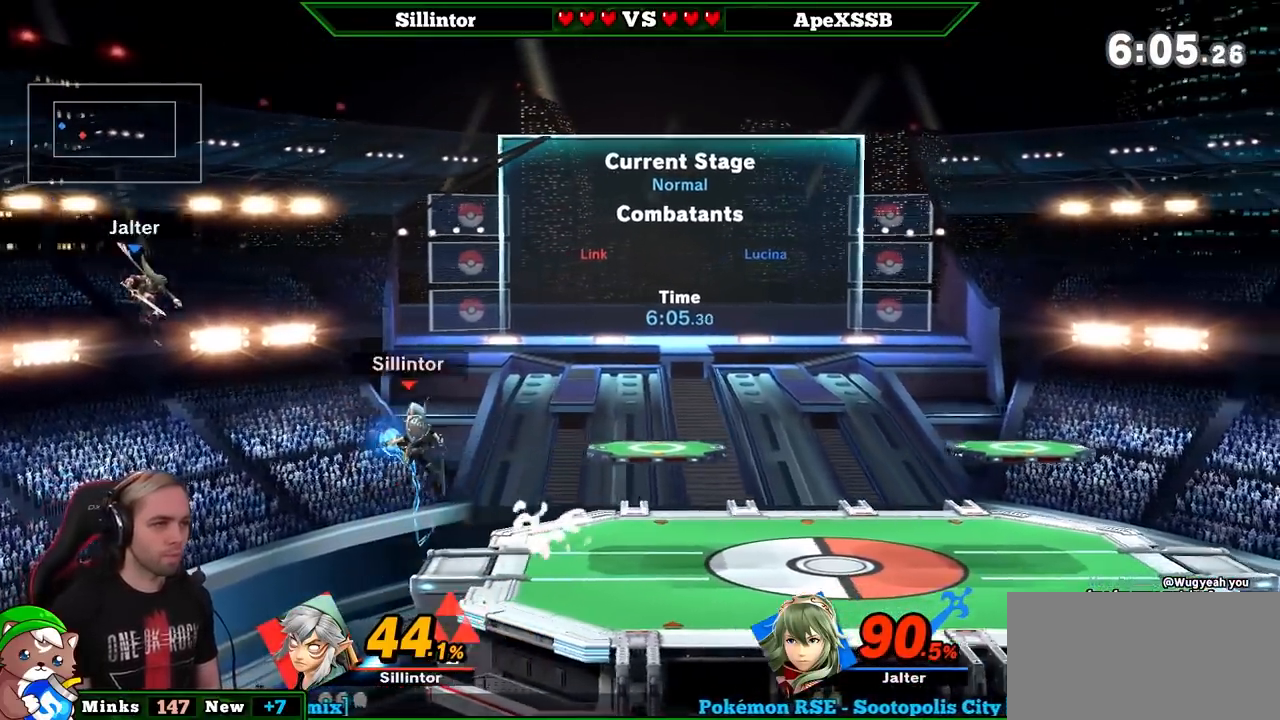
{"buttons": [], "left_stick": "right", "right_stick": "center", "events": [[117, "left_stick", "center"], [183, "Y", "down"], [217, "left_stick", "down"], [250, "A", "down"], [400, "A", "up"], [400, "Y", "up"], [400, "left_stick", "right"]]}
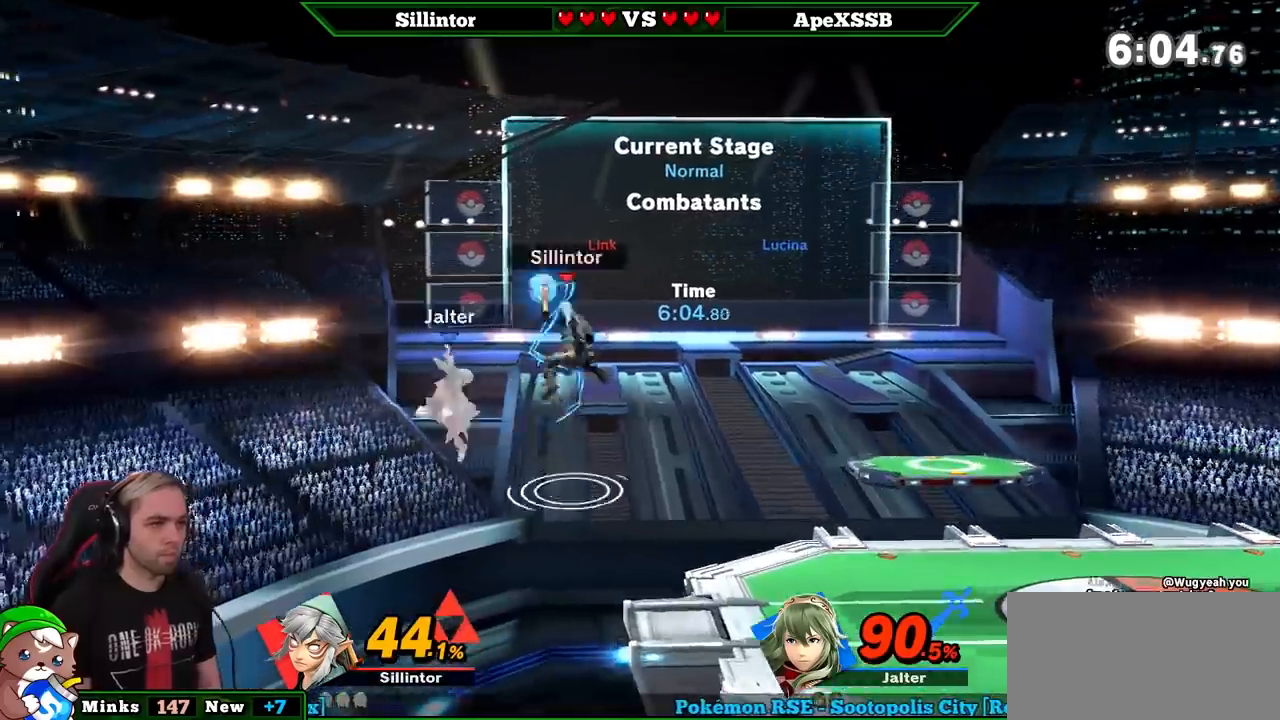
{"buttons": [], "left_stick": "center", "right_stick": "center", "events": [[150, "B", "down"], [150, "left_stick", "down"], [250, "B", "up"], [317, "left_stick", "down-right"], [433, "left_stick", "center"]]}